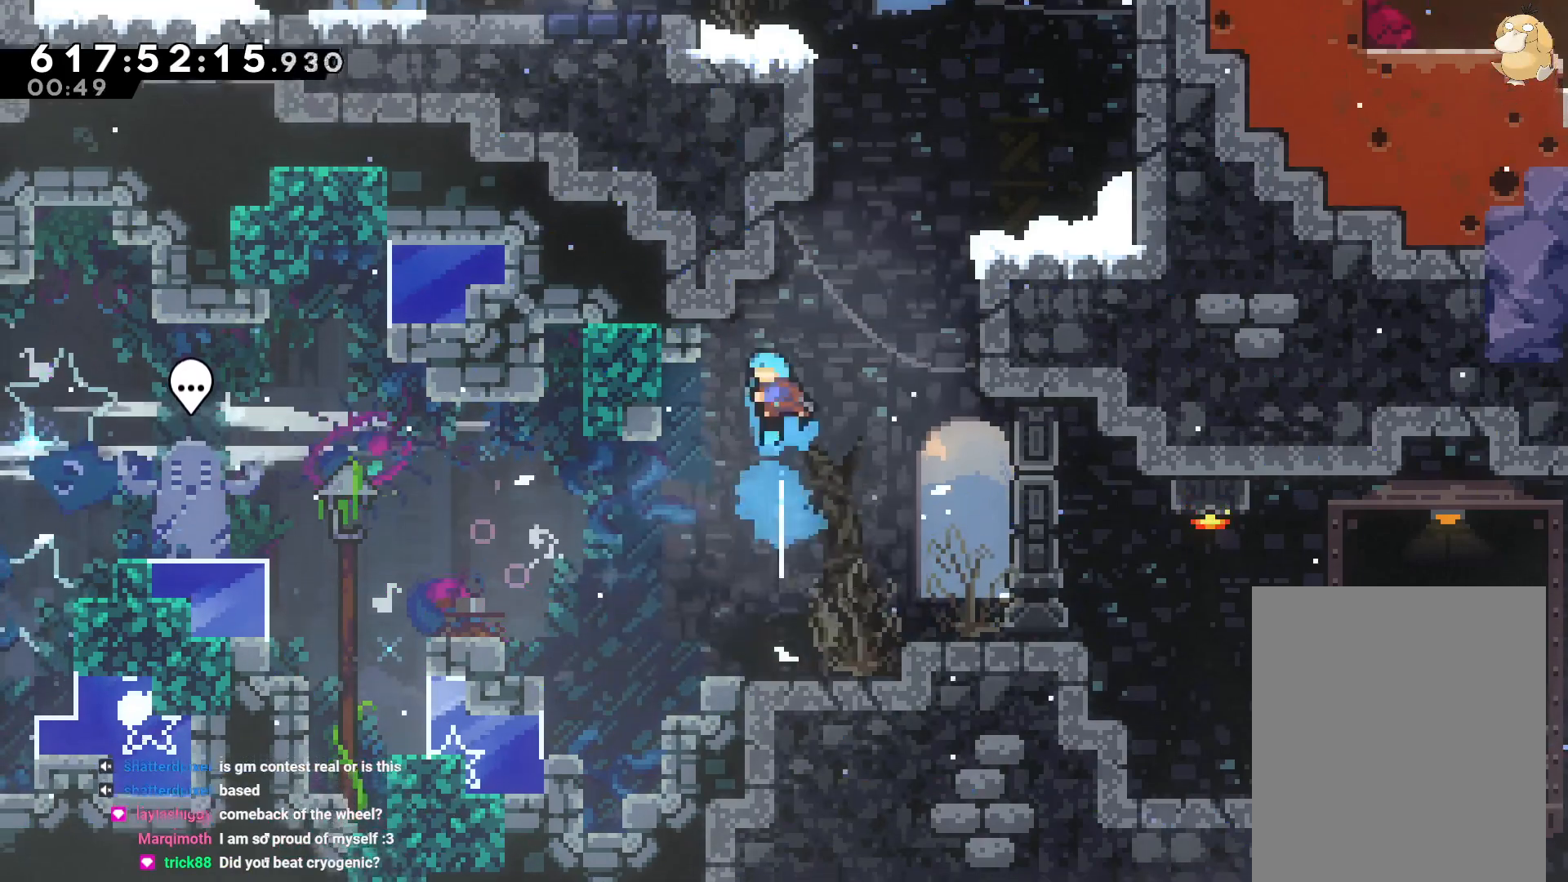
Gameplay with a controller (Nintendo layout); each line is a JSON object with the inputs held at the frame after it. "events" lists button and stick changes between this image and that frame as [ms after this image, input, new state], when the widget could be followed in between. Not read: A B DPAD_DOWN DPAD_LEFT DPAD_RIGHT DPAD_UP HOME L2 L3 R1 R2 R3 SELECT START X Y.
{"buttons": [], "left_stick": "center", "right_stick": "center", "events": [[233, "right_stick", "up-left"], [317, "right_stick", "center"]]}
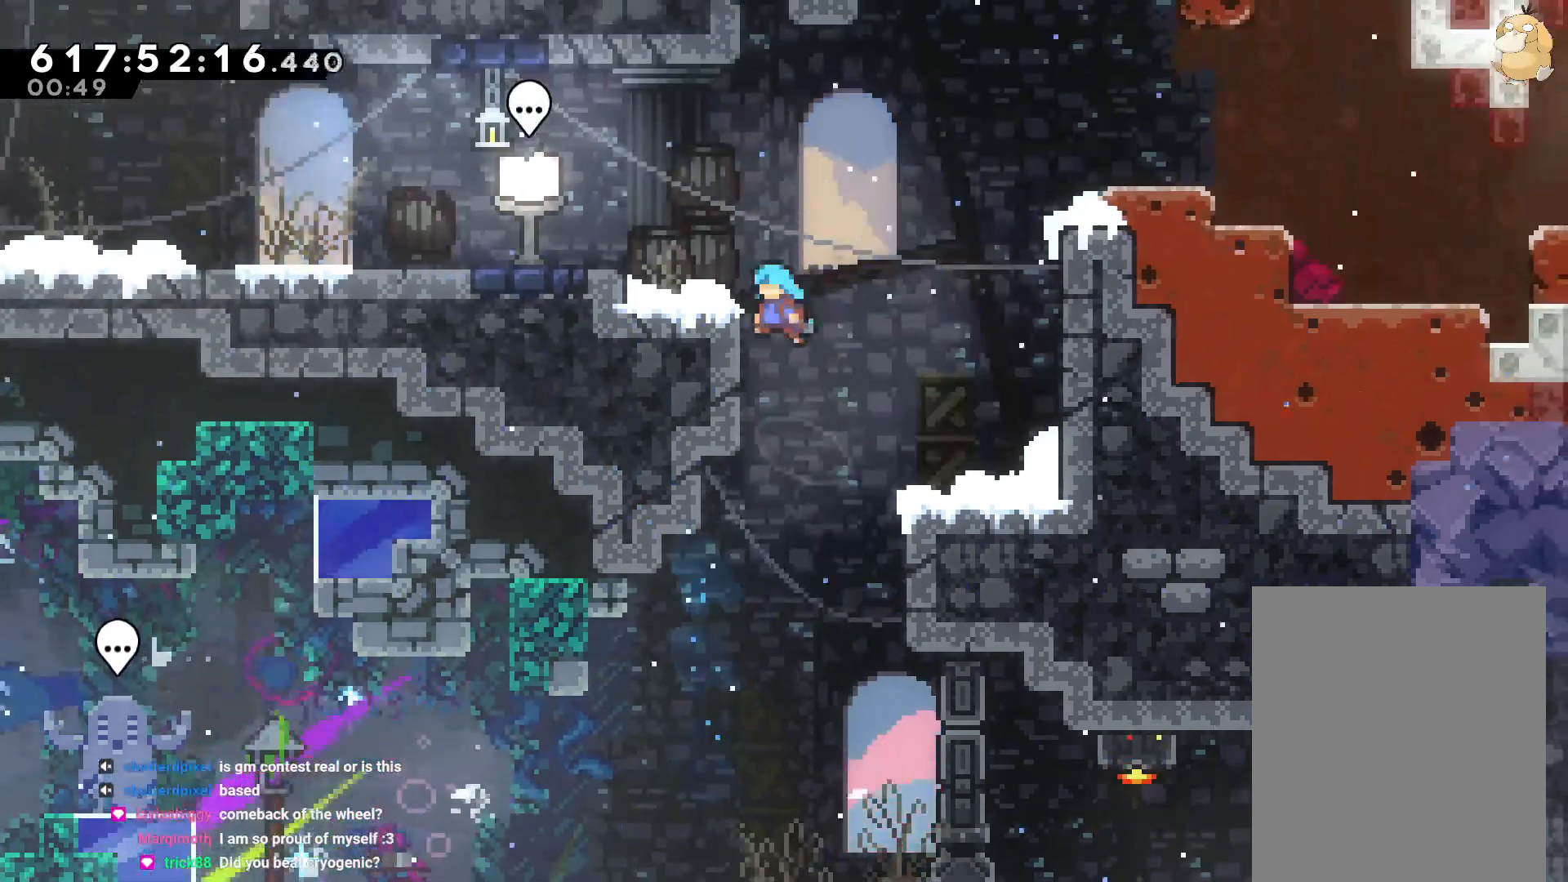
{"buttons": [], "left_stick": "center", "right_stick": "center", "events": []}
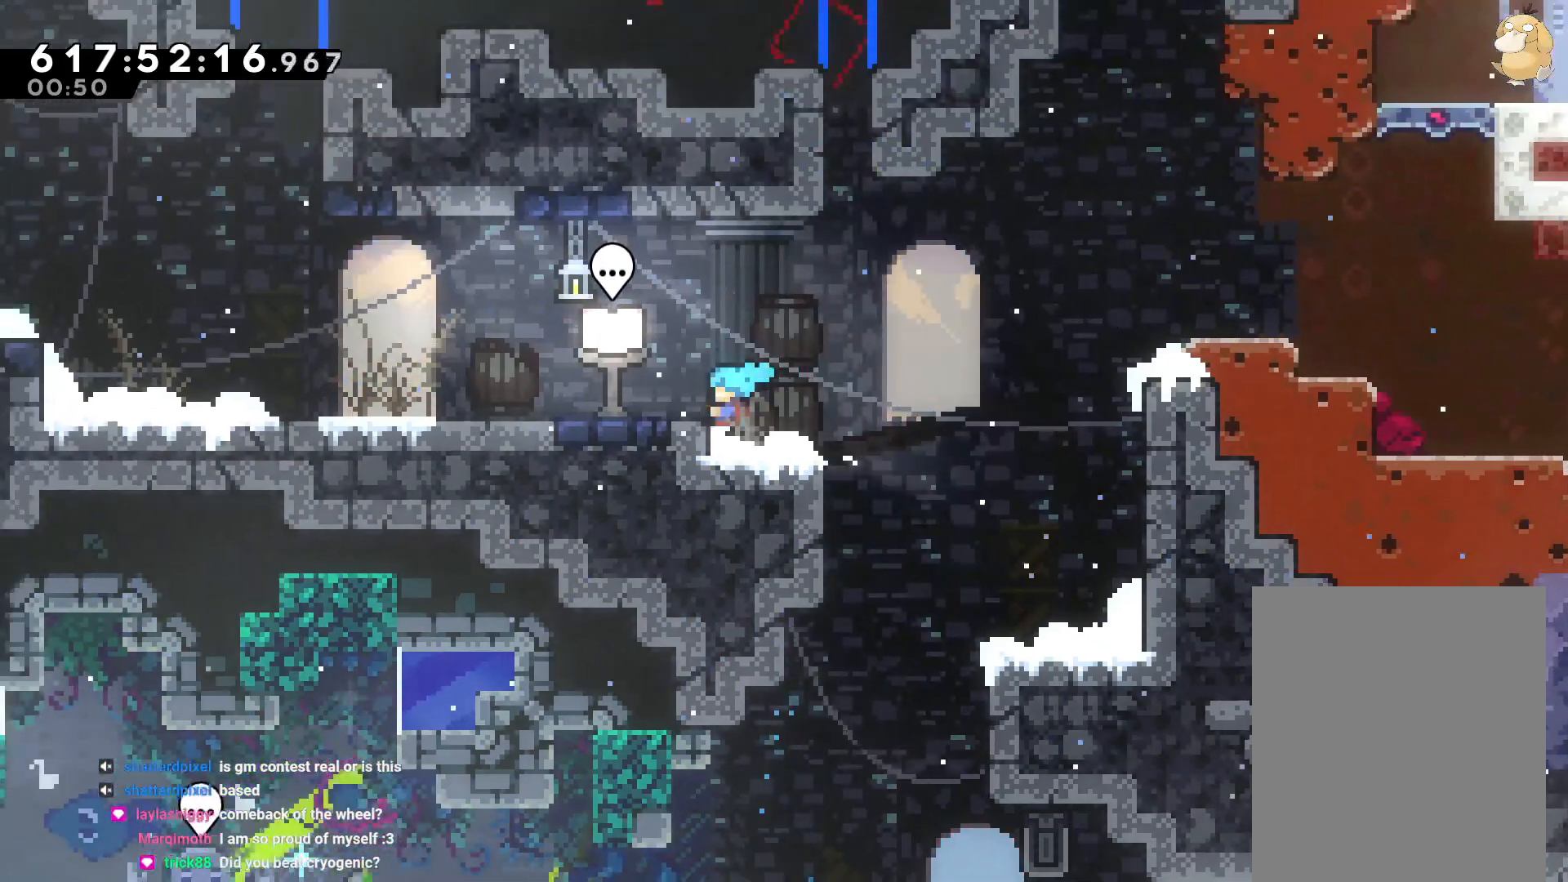
{"buttons": [], "left_stick": "center", "right_stick": "center", "events": []}
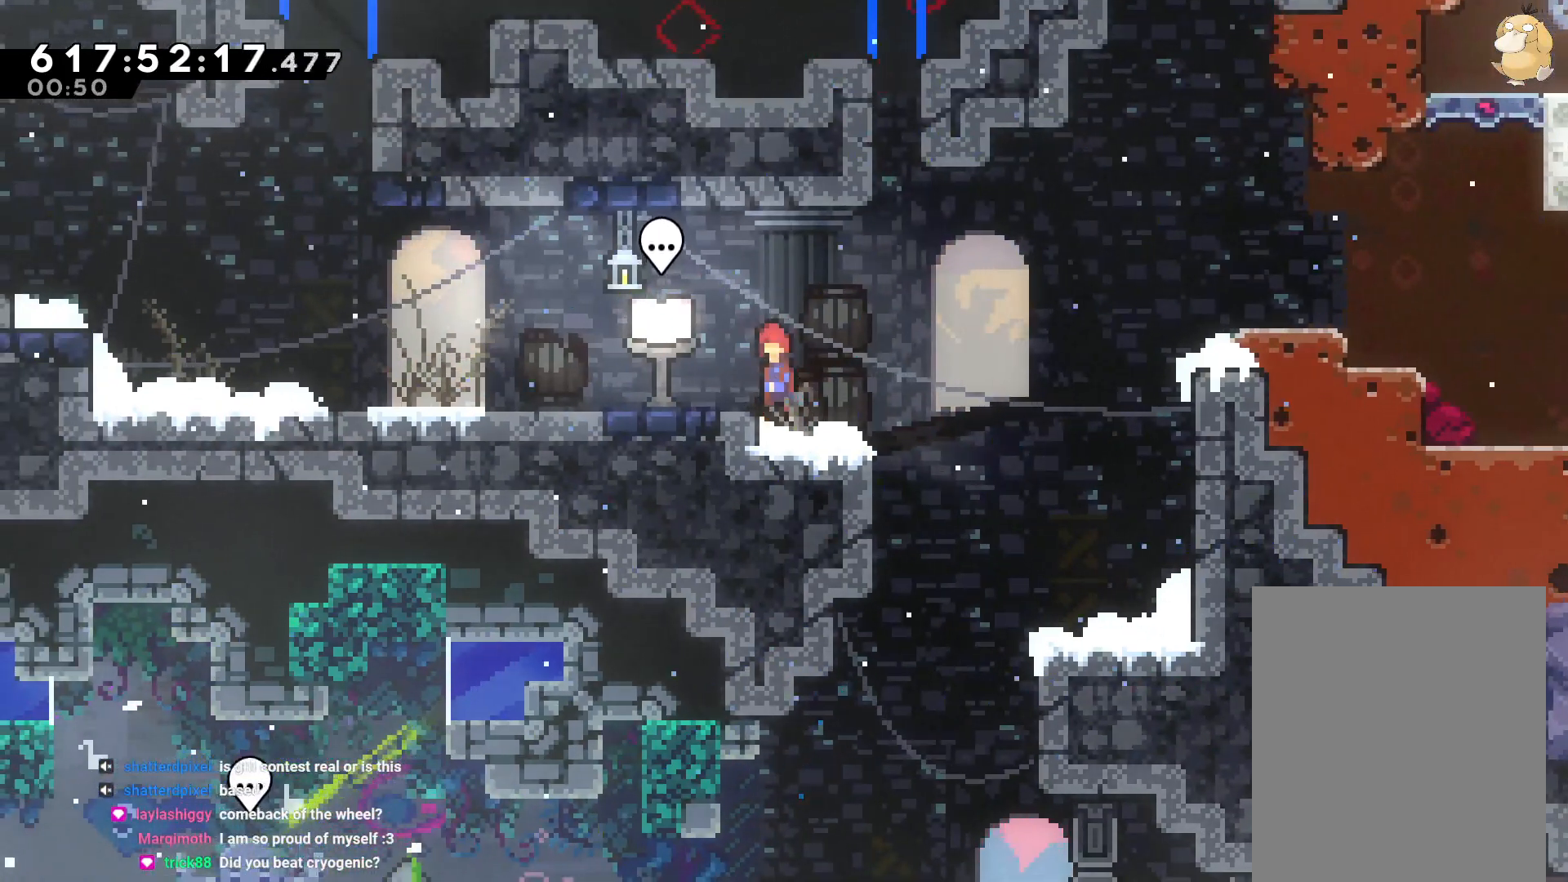
{"buttons": [], "left_stick": "center", "right_stick": "center", "events": []}
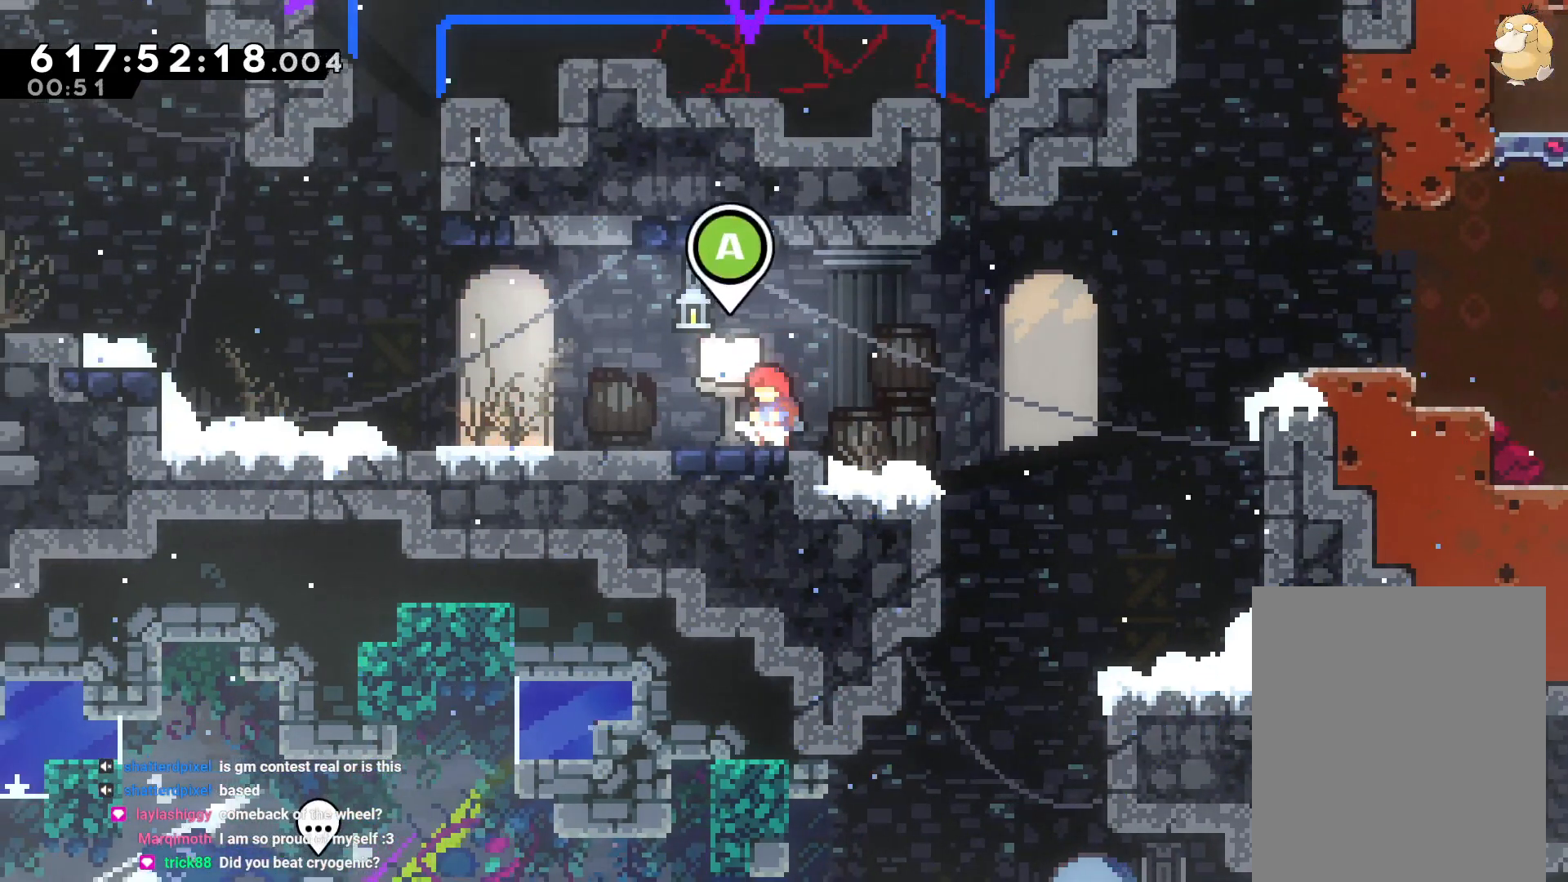
{"buttons": [], "left_stick": "center", "right_stick": "center", "events": []}
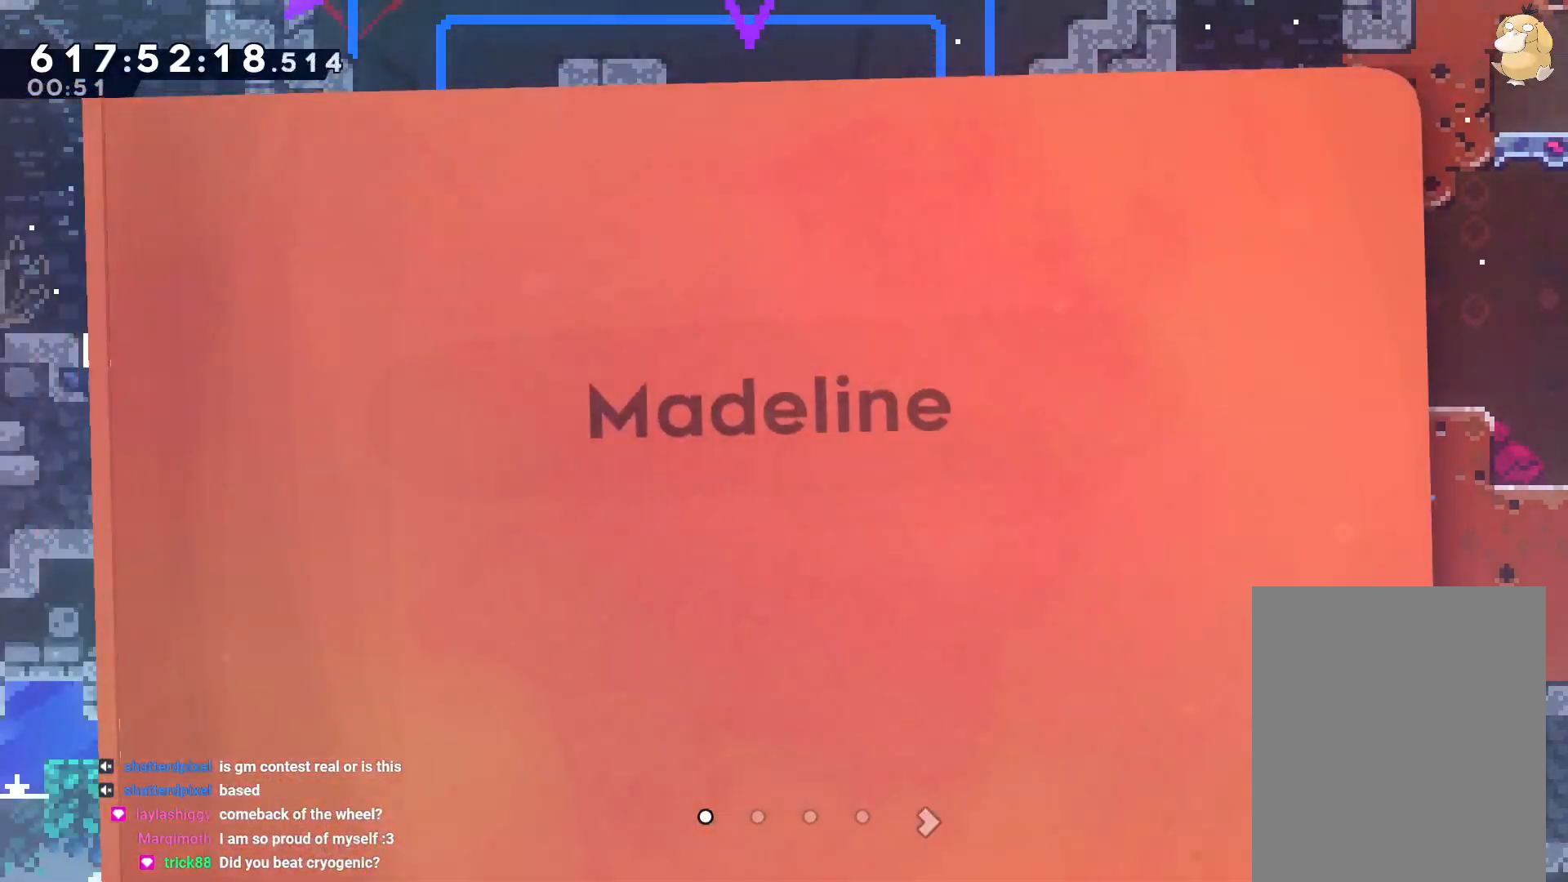
{"buttons": [], "left_stick": "center", "right_stick": "center", "events": []}
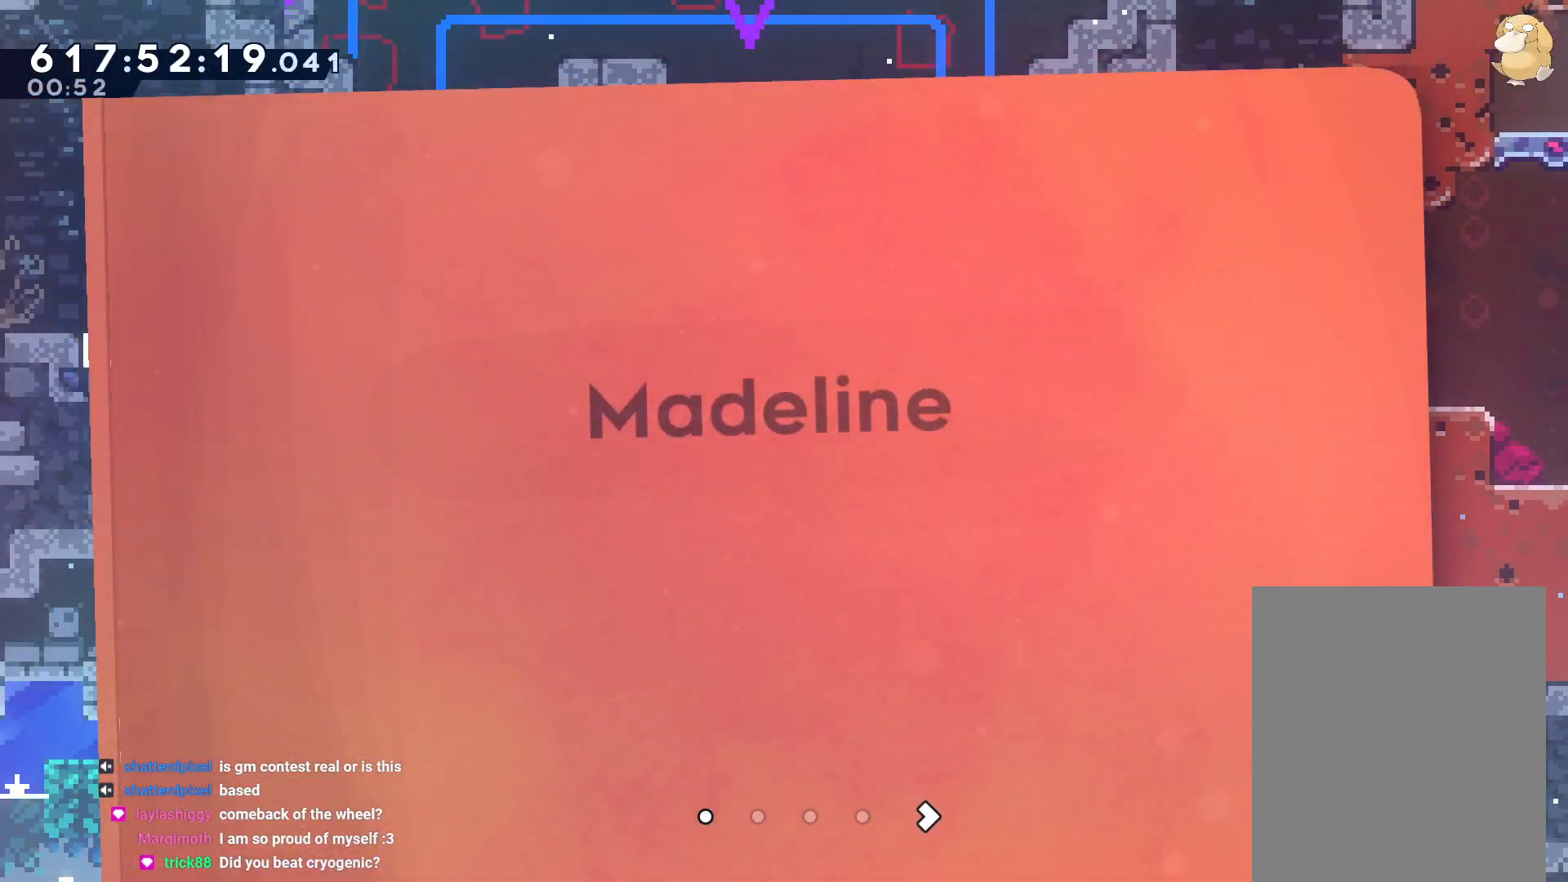
{"buttons": [], "left_stick": "center", "right_stick": "center", "events": [[333, "left_stick", "right"], [450, "left_stick", "center"]]}